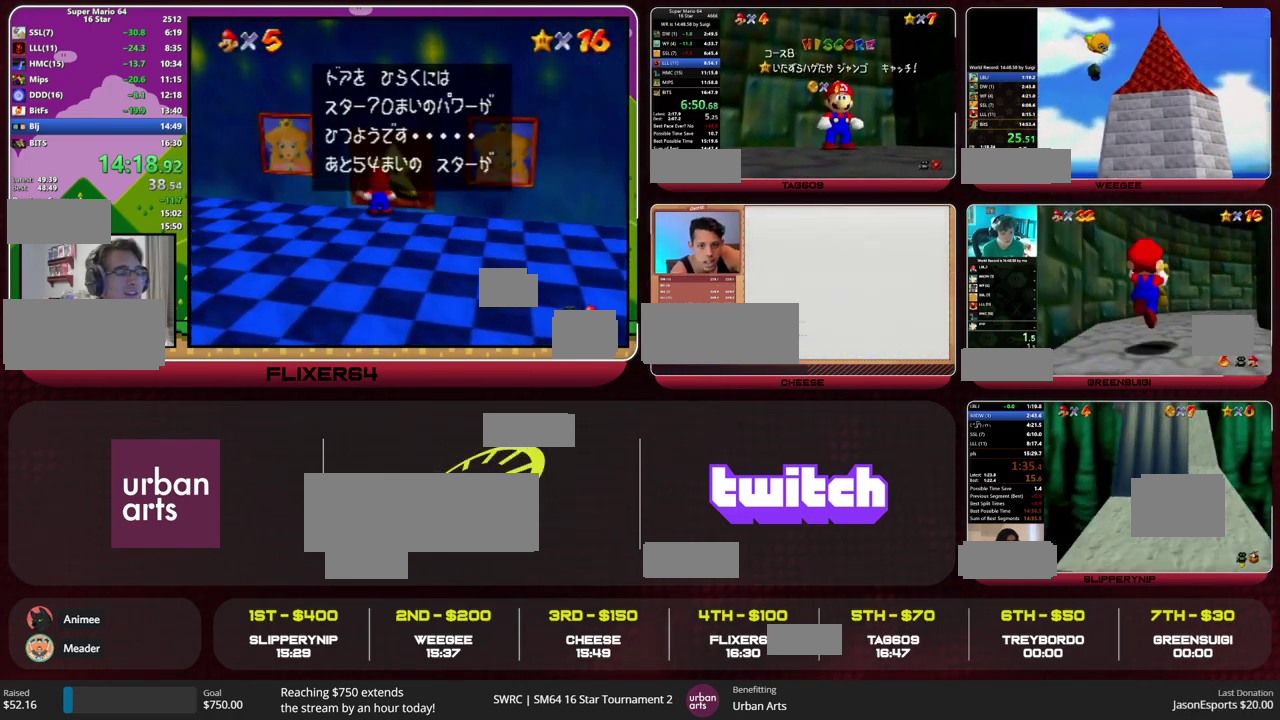
Gameplay with a controller (Nintendo layout); each line is a JSON object with the inputs held at the frame after it. "events" lists button and stick changes between this image and that frame as [ms after this image, input, new state], when the widget could be followed in between. This overlay highlights the sticks when they move; stick clicks (L3) are not distinguishable. Not read: L1 L3 R1 R3 START.
{"buttons": ["A"], "left_stick": "down", "events": [[233, "left_stick", "down"], [500, "A", "down"]]}
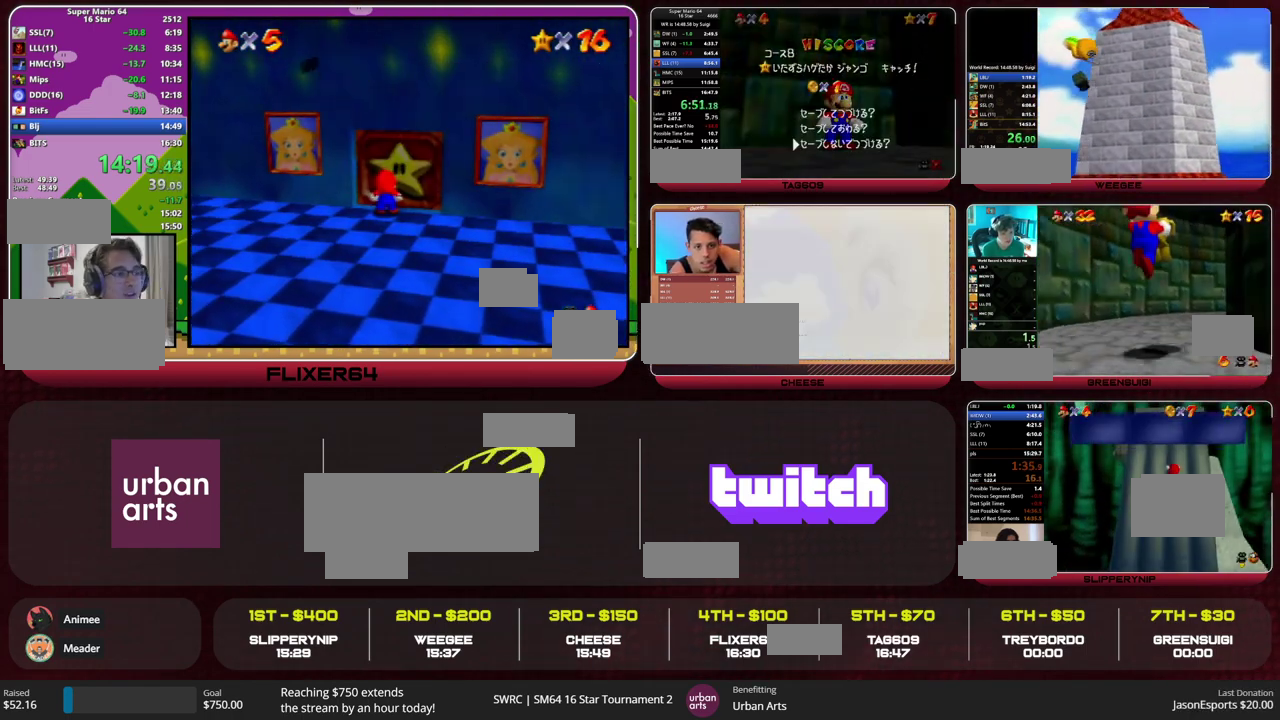
{"buttons": ["A", "Z"], "left_stick": "down", "events": [[100, "A", "up"], [367, "Z", "down"], [433, "A", "down"]]}
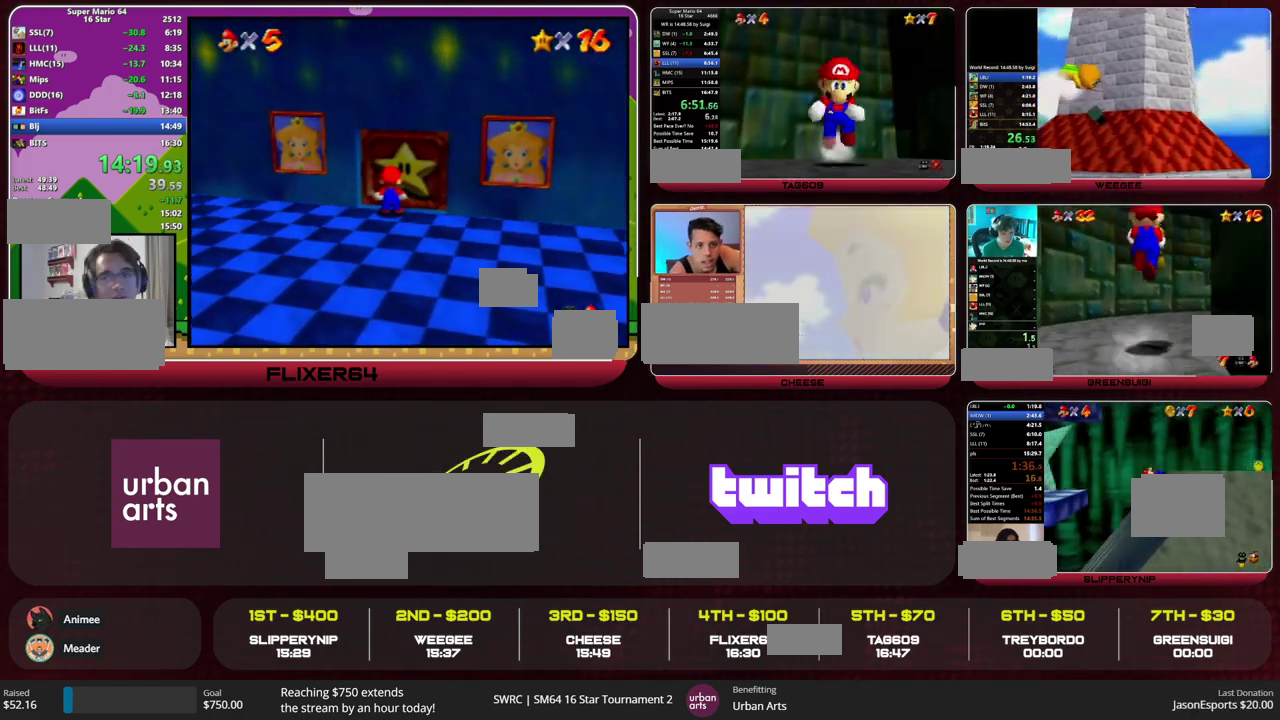
{"buttons": [], "left_stick": "right", "events": [[67, "A", "up"], [100, "Z", "up"], [300, "left_stick", "down-right"], [467, "left_stick", "right"]]}
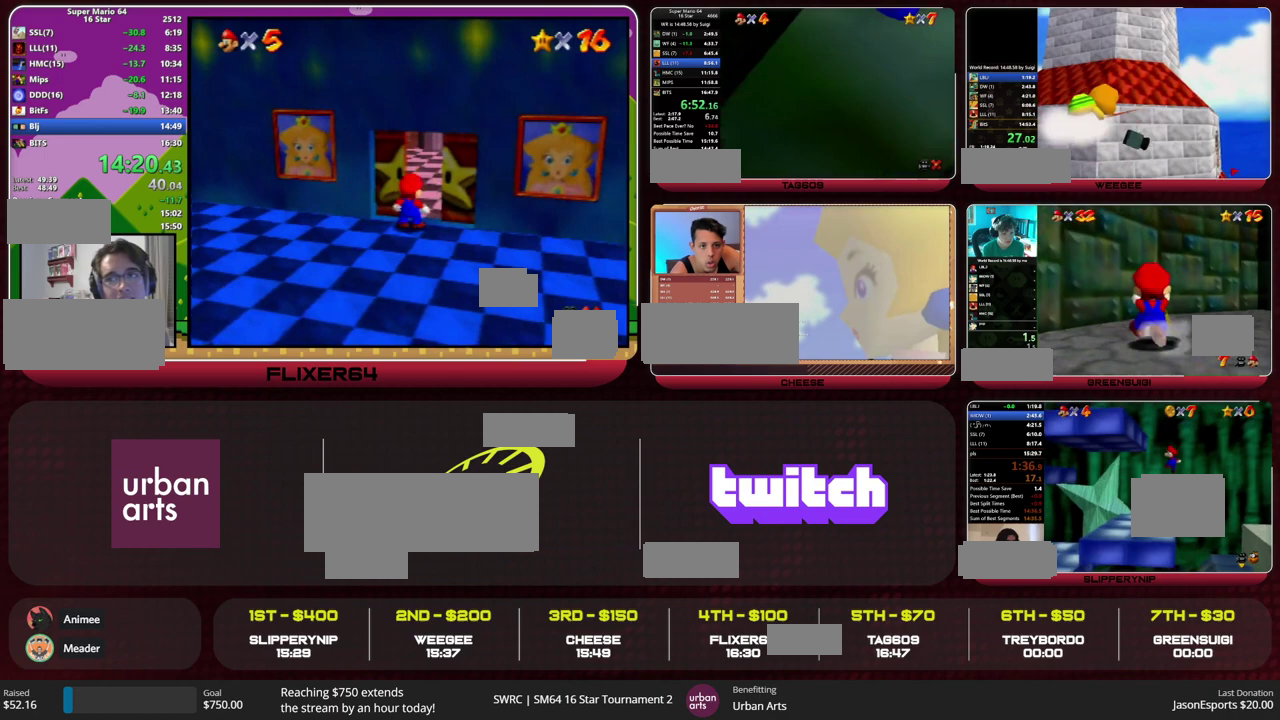
{"buttons": [], "left_stick": "up", "events": [[33, "left_stick", "up-right"], [167, "left_stick", "up"]]}
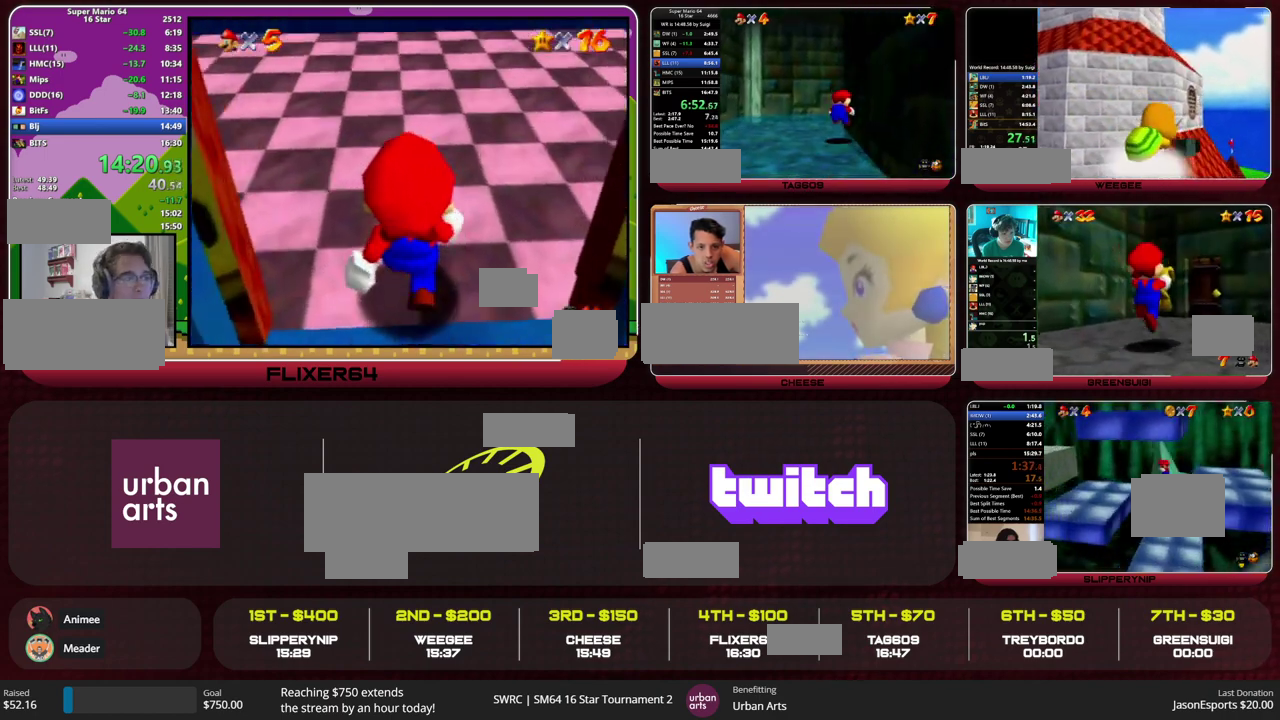
{"buttons": [], "left_stick": "up", "events": [[167, "left_stick", "up-right"], [400, "left_stick", "up"]]}
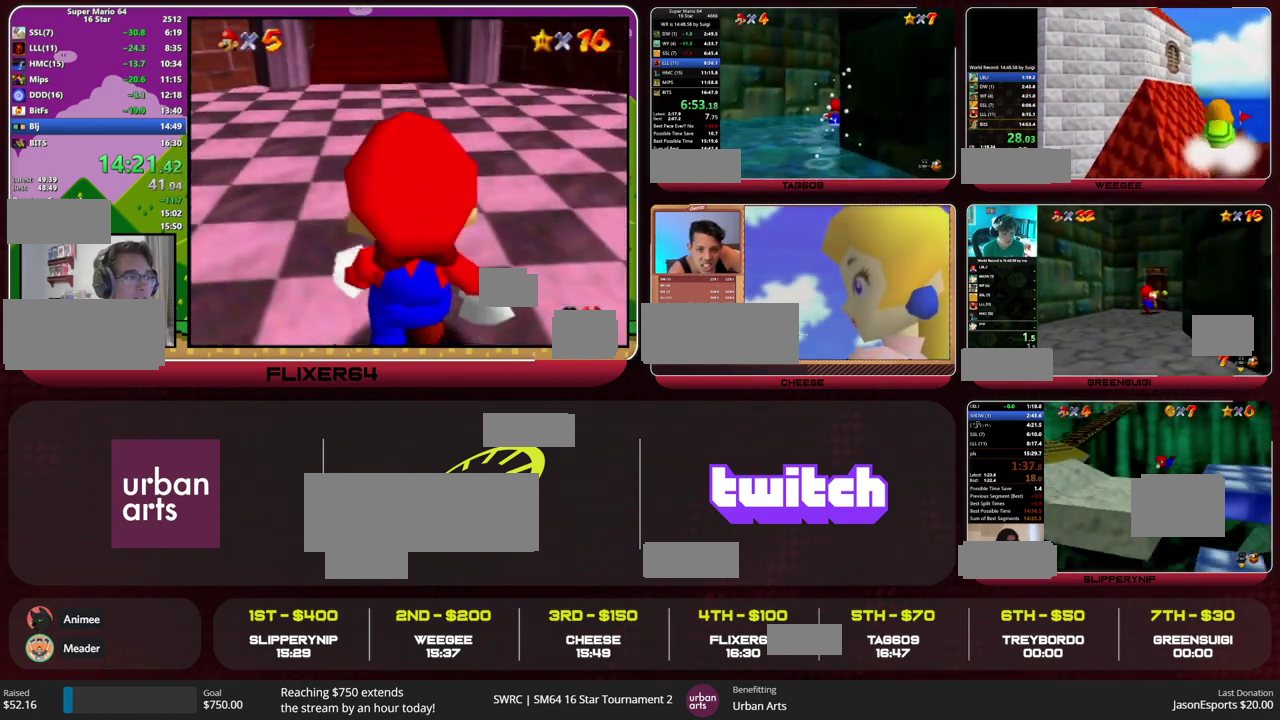
{"buttons": ["Z"], "left_stick": "up-right", "events": [[33, "Z", "down"], [67, "A", "down"], [167, "A", "up"], [267, "left_stick", "up-right"]]}
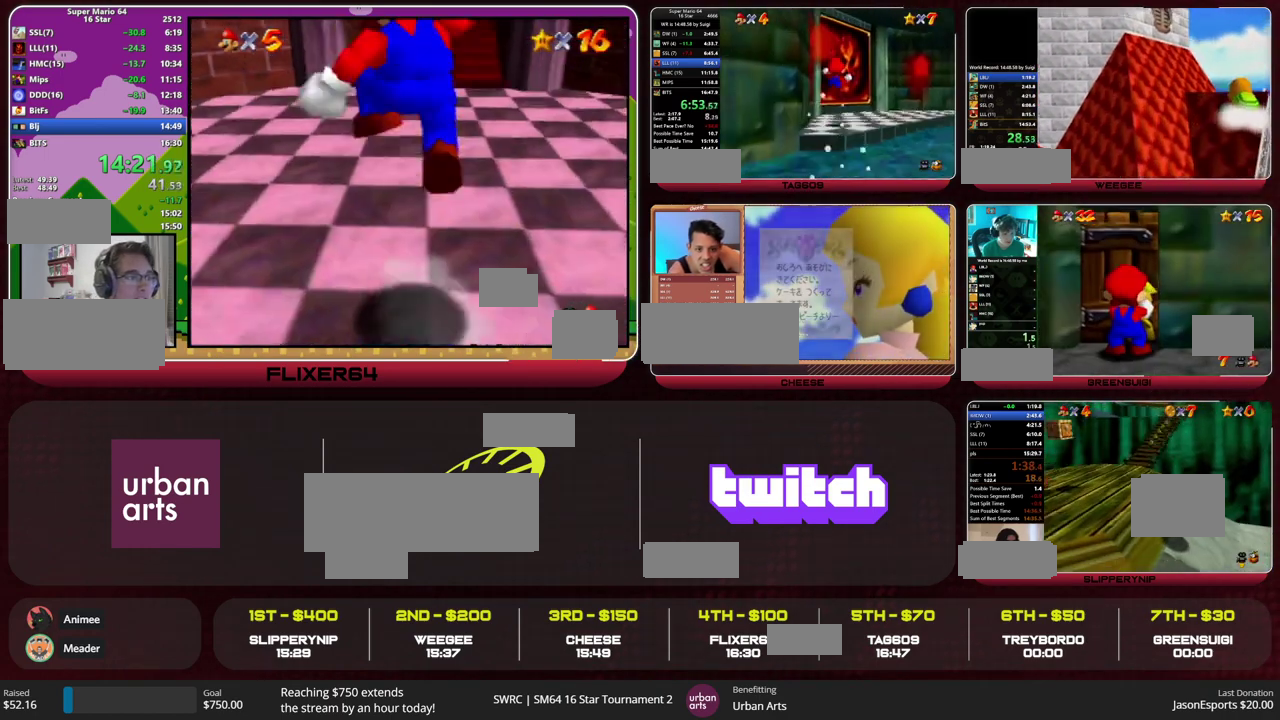
{"buttons": [], "left_stick": "up-left", "events": [[167, "left_stick", "up"], [367, "left_stick", "up-left"], [400, "Z", "up"]]}
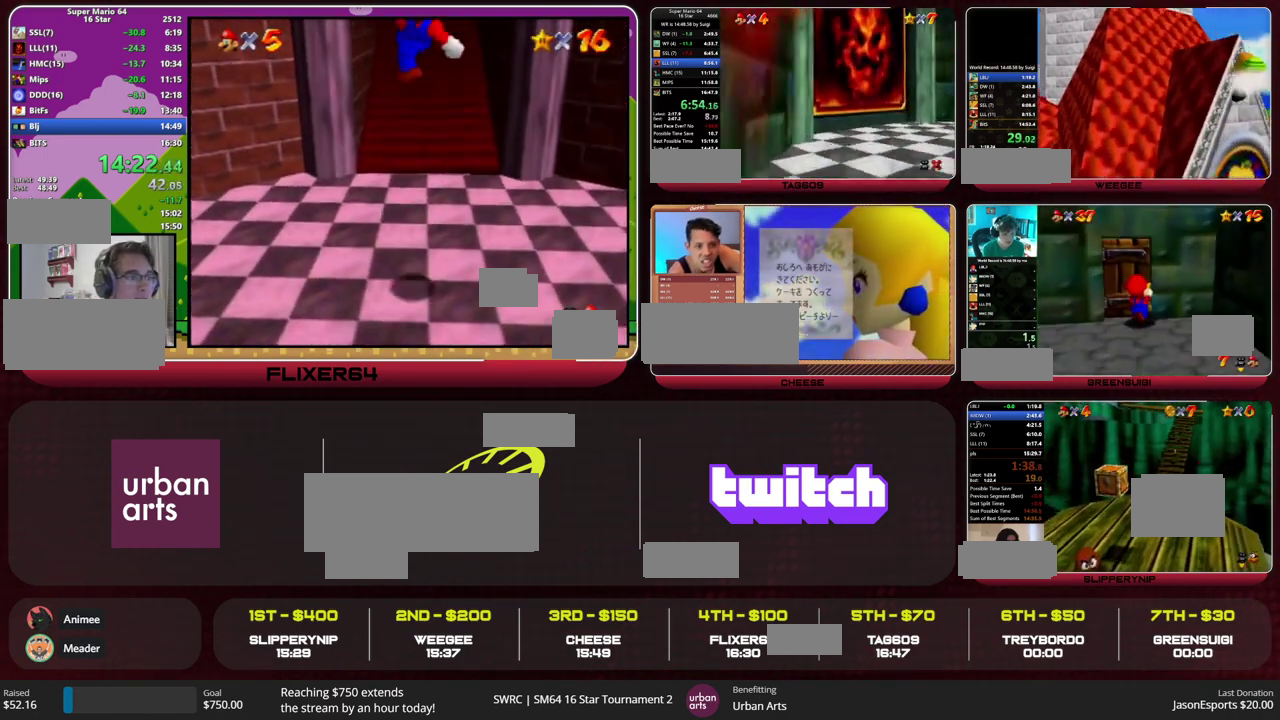
{"buttons": [], "left_stick": "center", "events": [[100, "left_stick", "center"]]}
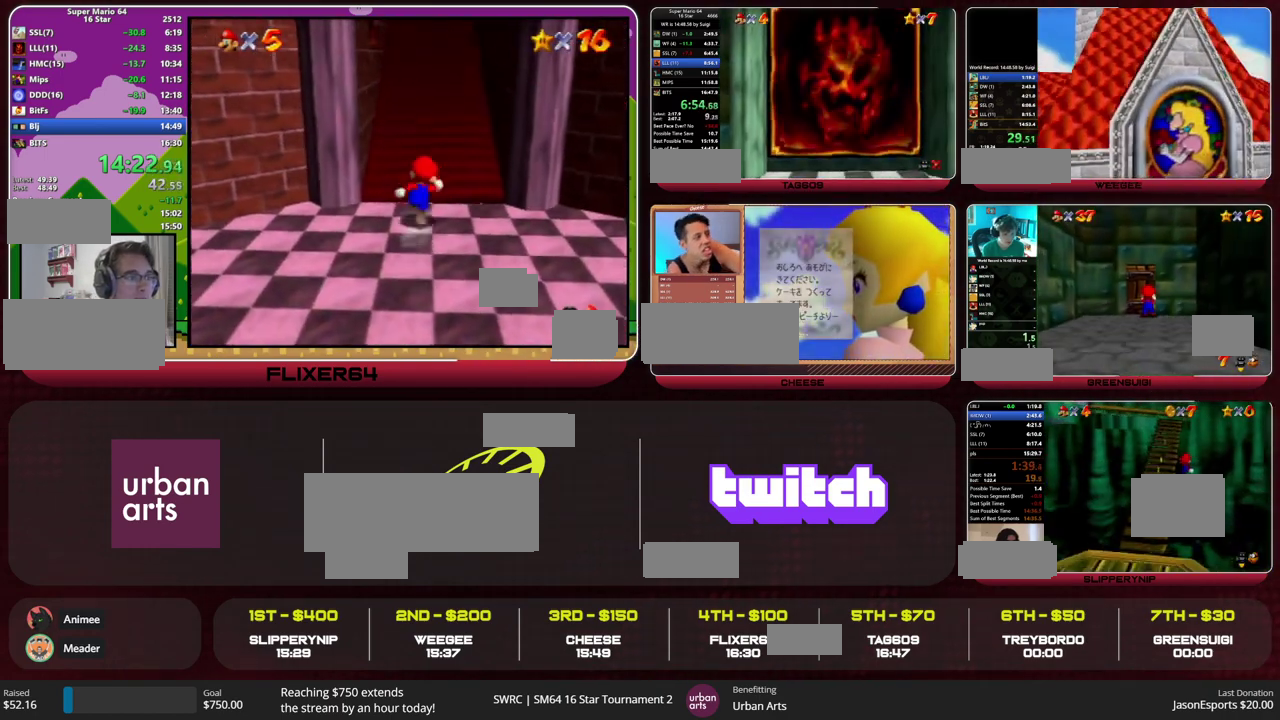
{"buttons": [], "left_stick": "center", "events": []}
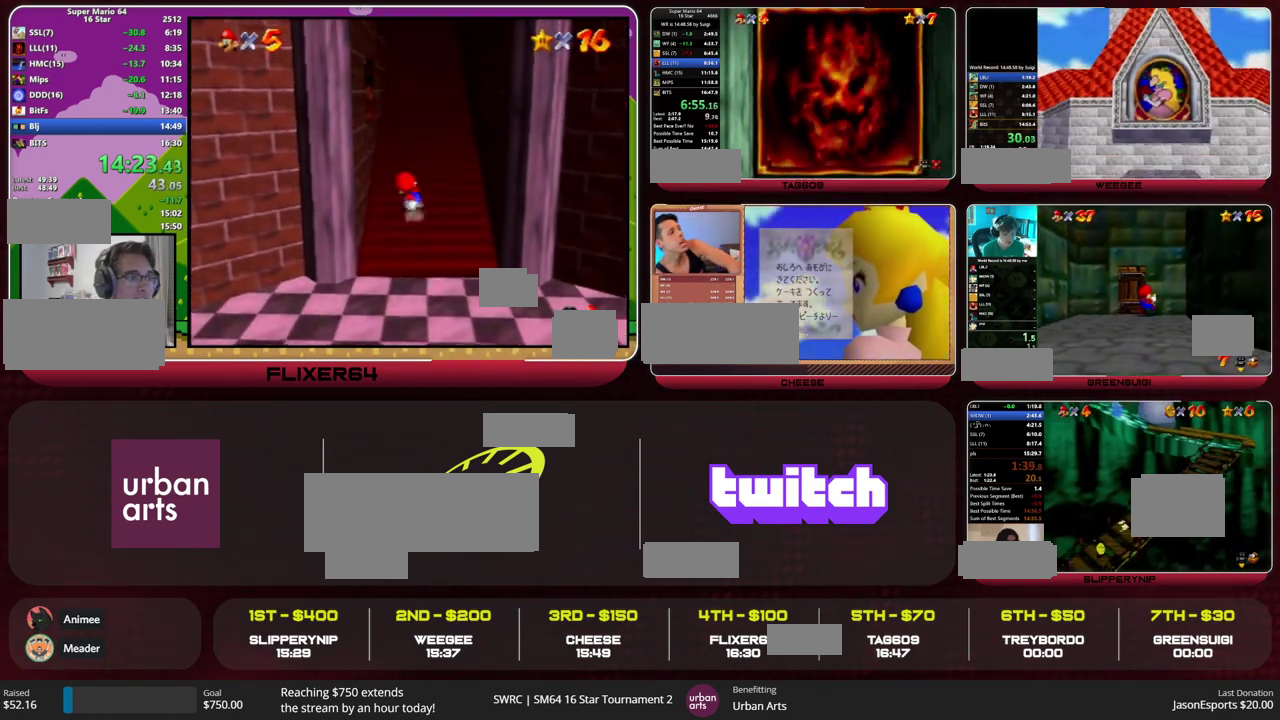
{"buttons": [], "left_stick": "center", "events": []}
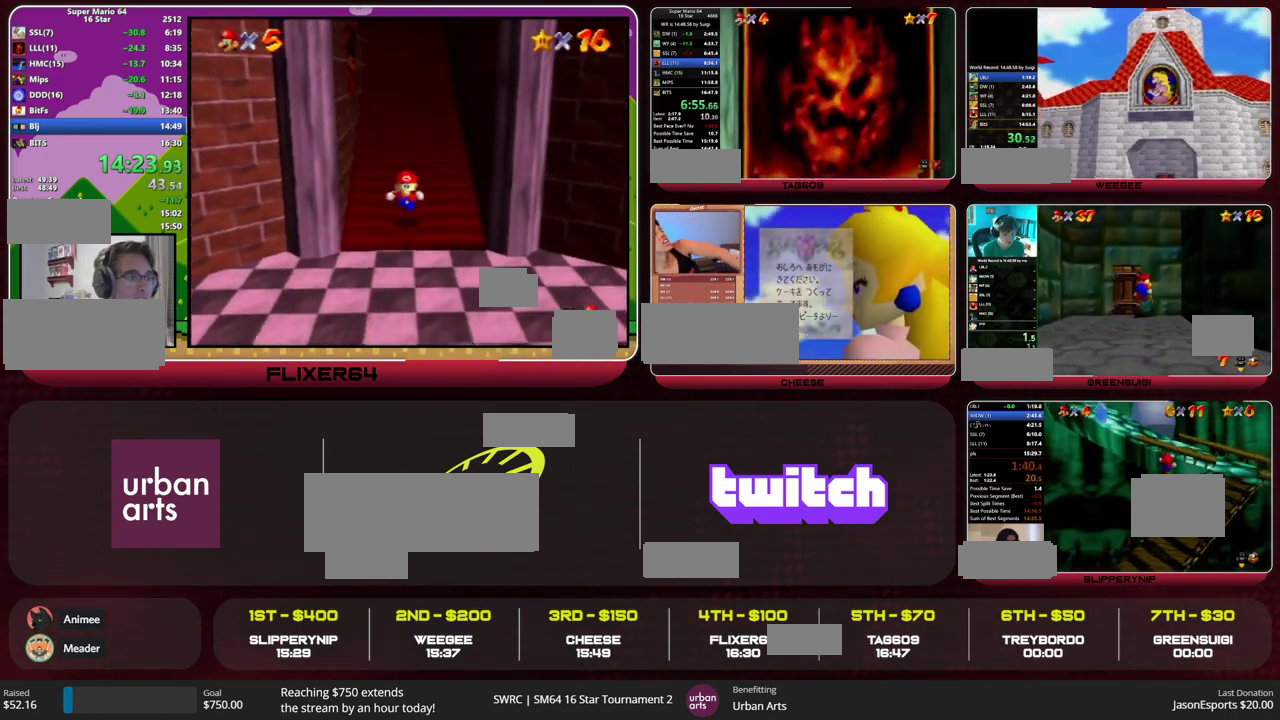
{"buttons": ["A"], "left_stick": "center", "events": [[433, "A", "down"]]}
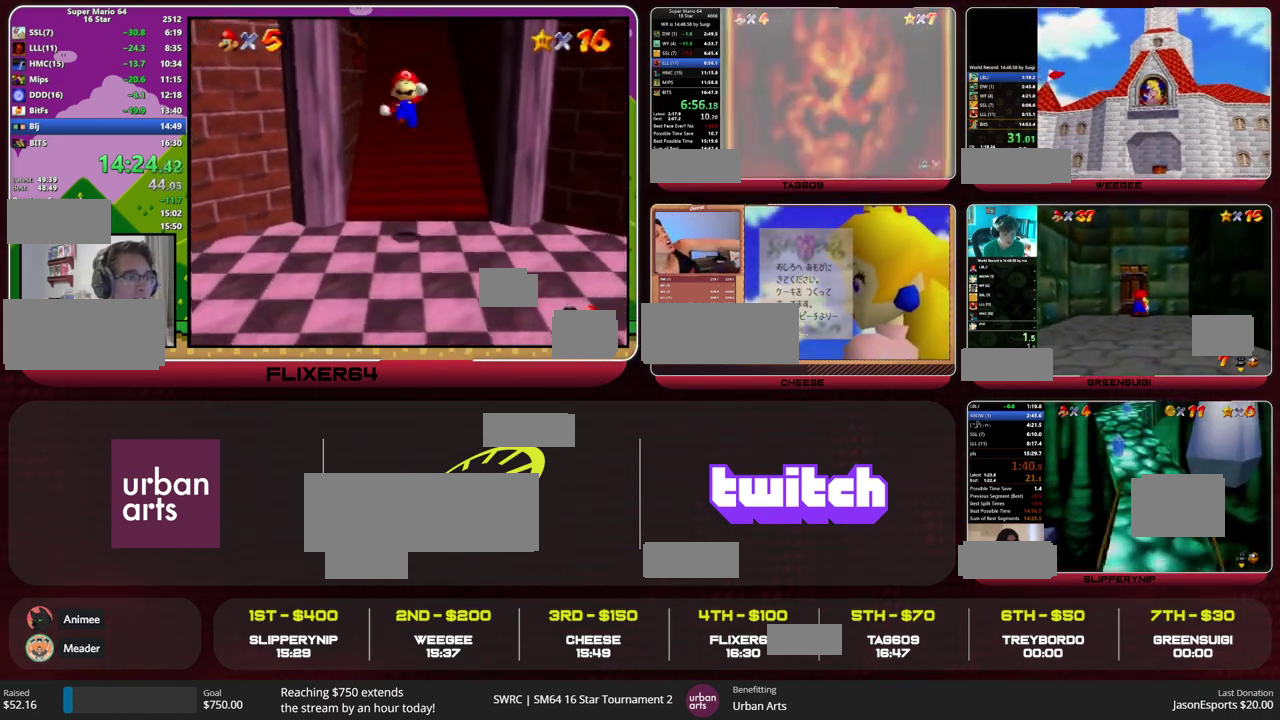
{"buttons": [], "left_stick": "center", "events": [[200, "B", "down"], [267, "B", "up"], [500, "A", "up"]]}
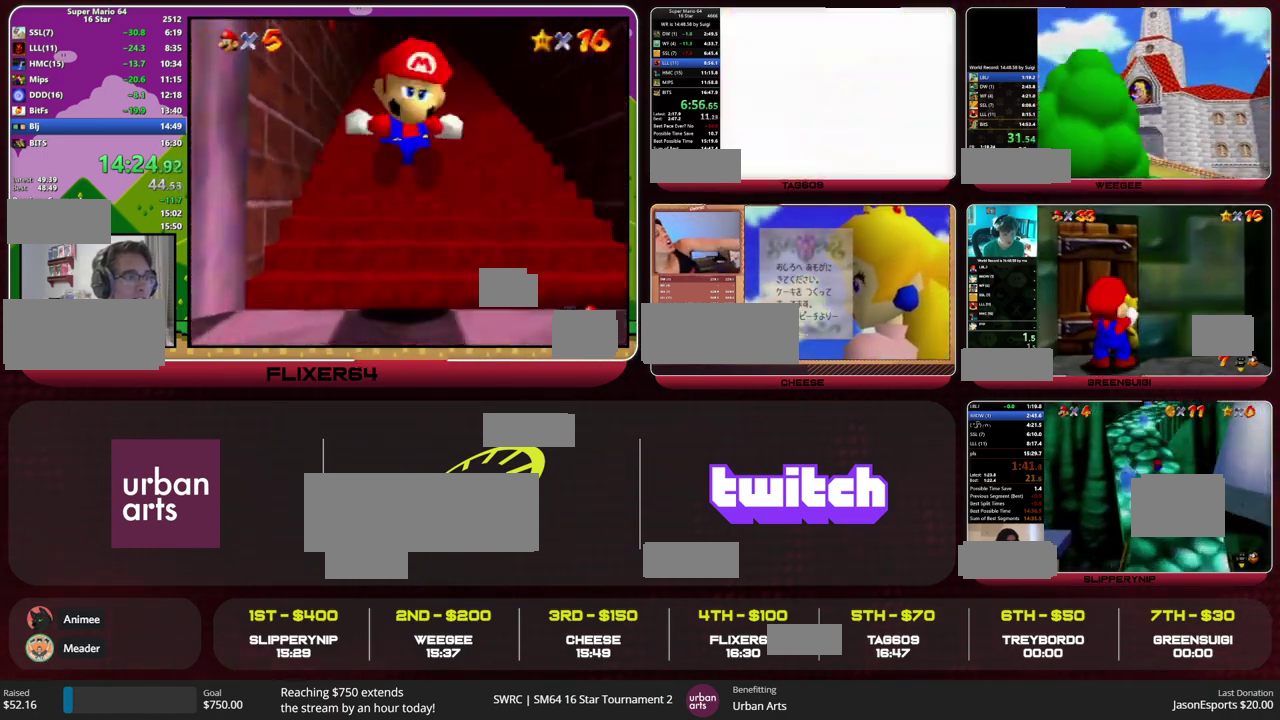
{"buttons": [], "left_stick": "center", "events": [[100, "A", "down"], [300, "A", "up"], [400, "A", "down"], [500, "A", "up"]]}
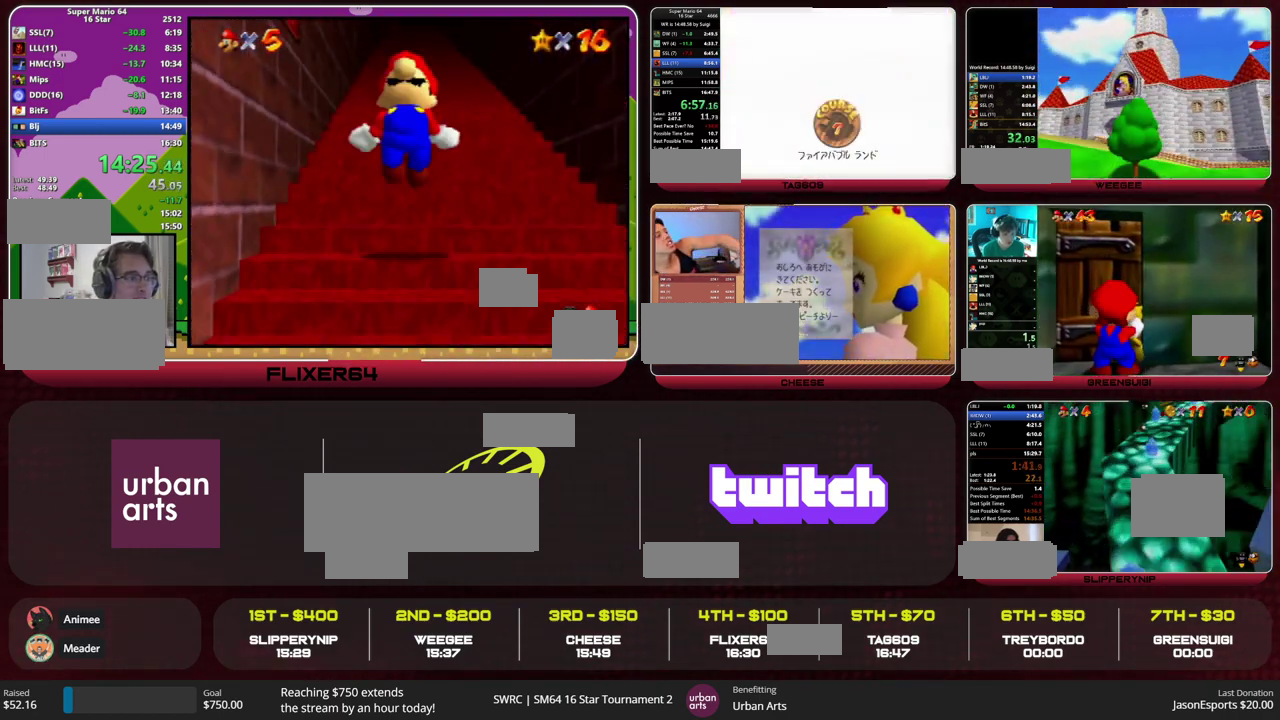
{"buttons": ["A"], "left_stick": "center", "events": [[200, "A", "down"], [233, "B", "down"], [300, "B", "up"], [367, "B", "down"], [433, "B", "up"]]}
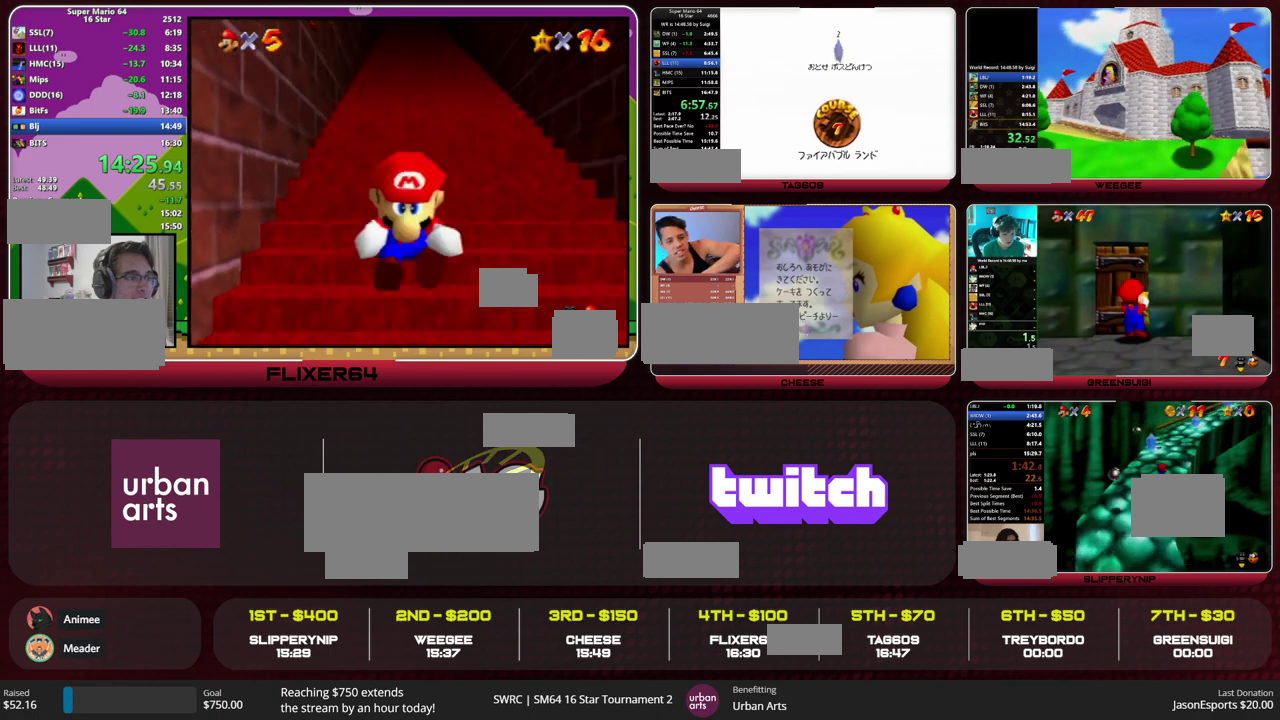
{"buttons": [], "left_stick": "center", "events": [[133, "B", "down"], [200, "A", "up"], [200, "B", "up"], [267, "A", "down"], [300, "B", "down"], [367, "A", "up"], [367, "B", "up"]]}
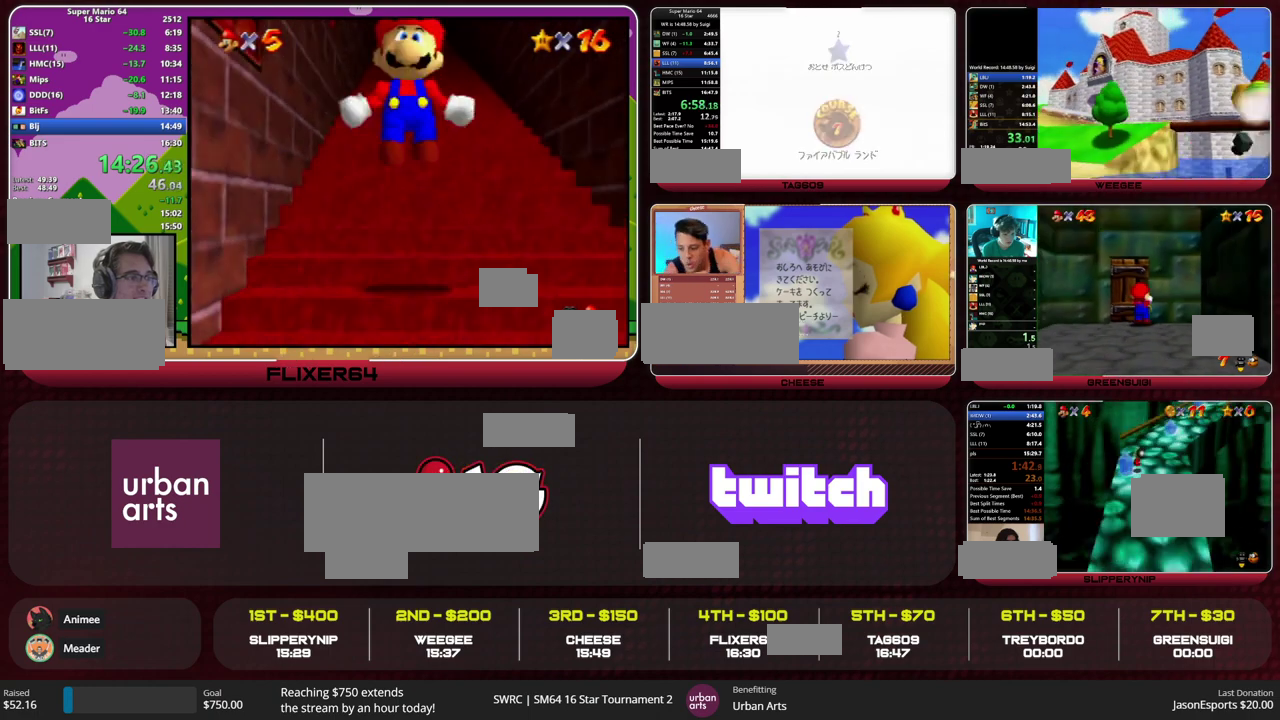
{"buttons": [], "left_stick": "center", "events": []}
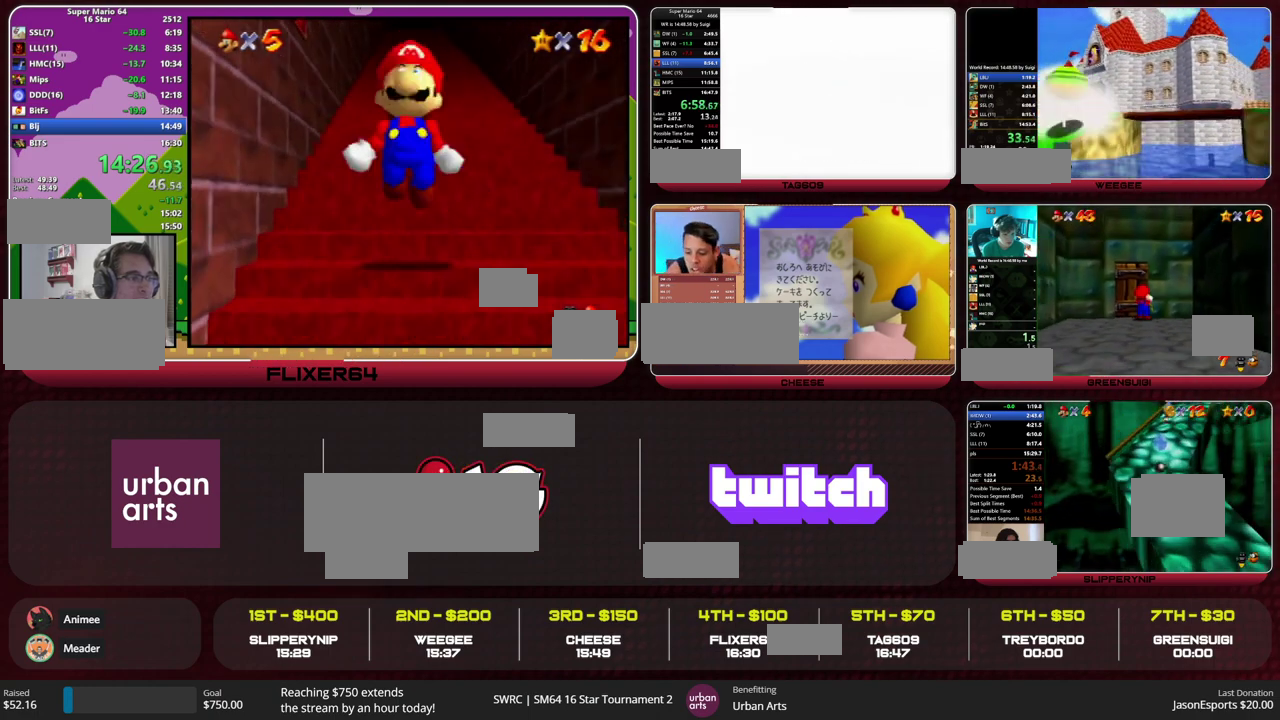
{"buttons": [], "left_stick": "up", "events": [[100, "left_stick", "up"], [300, "C_RIGHT", "down"], [367, "C_RIGHT", "up"], [433, "C_RIGHT", "down"], [500, "C_RIGHT", "up"]]}
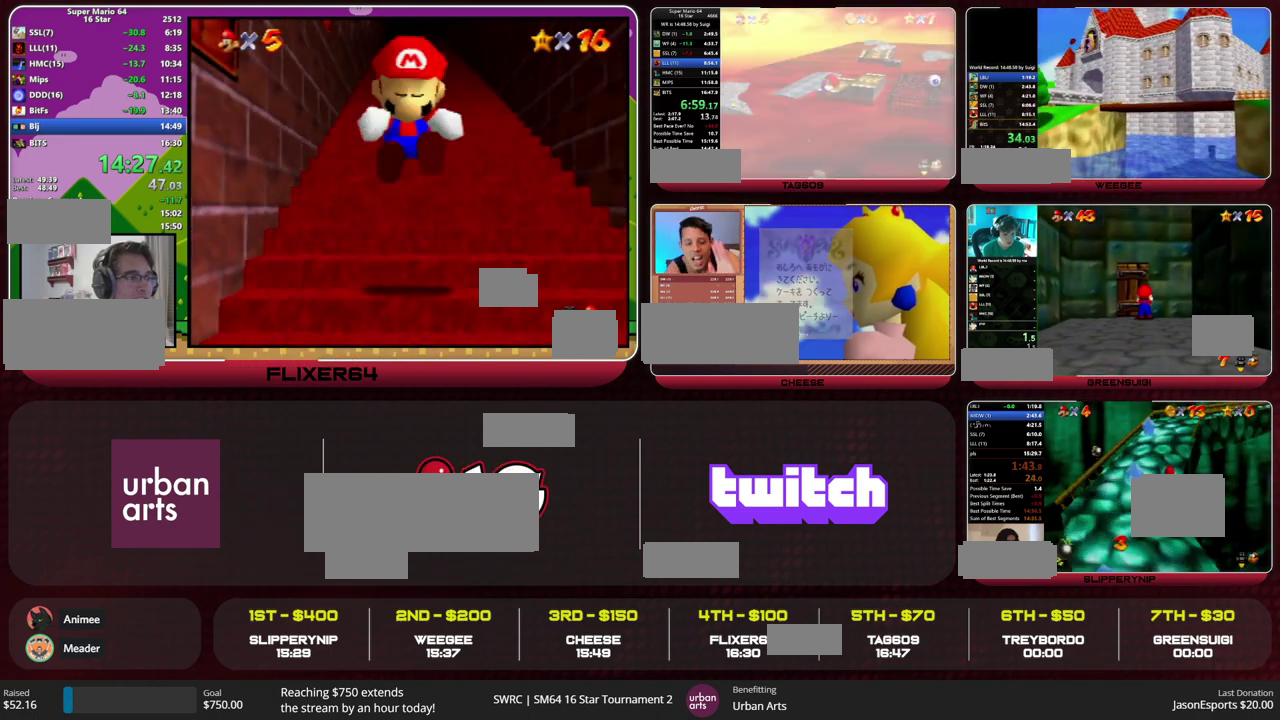
{"buttons": [], "left_stick": "up", "events": [[33, "C_RIGHT", "down"], [100, "C_RIGHT", "up"], [133, "C_RIGHT", "down"], [200, "C_RIGHT", "up"], [233, "C_RIGHT", "down"], [267, "C_RIGHT", "up"]]}
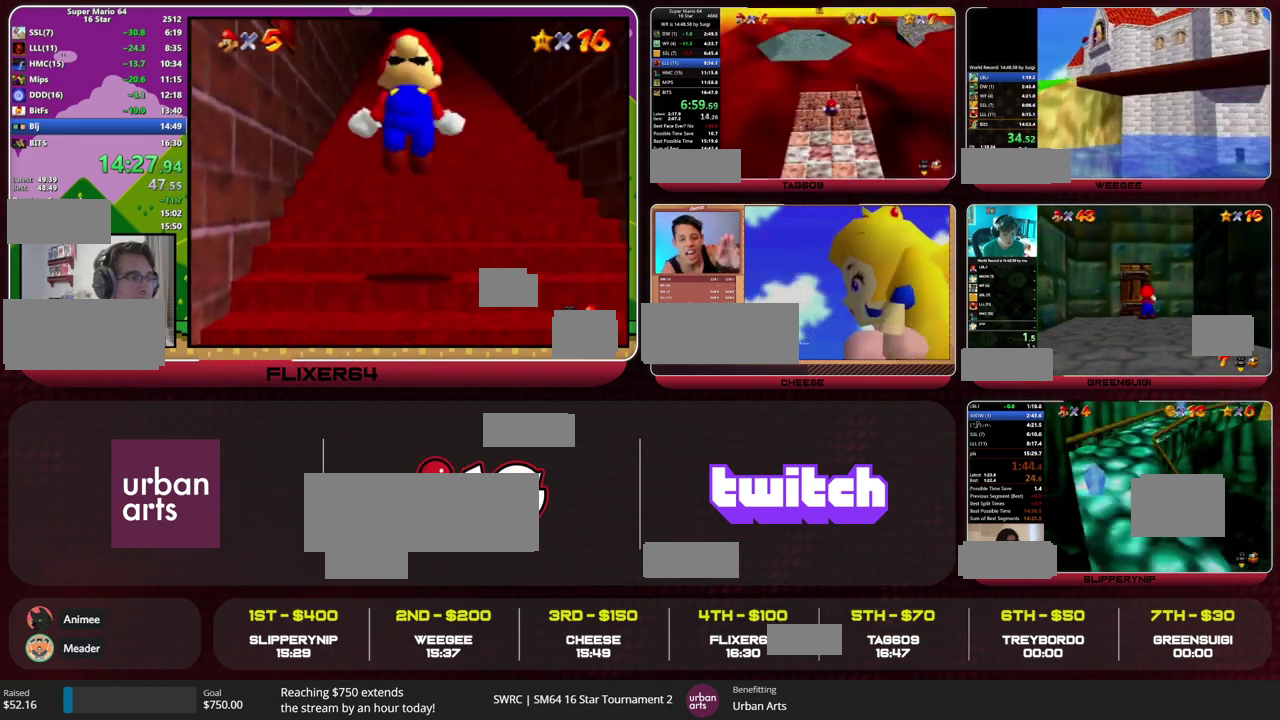
{"buttons": [], "left_stick": "up", "events": []}
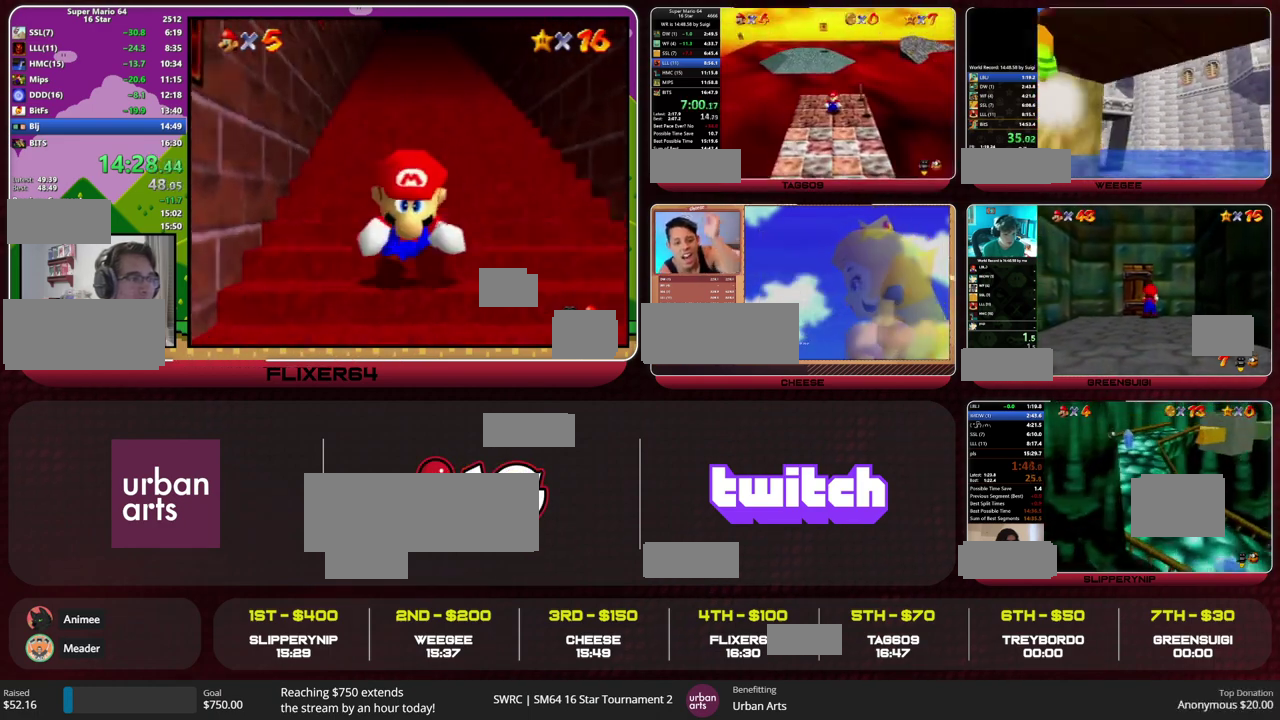
{"buttons": [], "left_stick": "up", "events": [[300, "B", "down"], [367, "A", "down"], [467, "A", "up"], [467, "B", "up"]]}
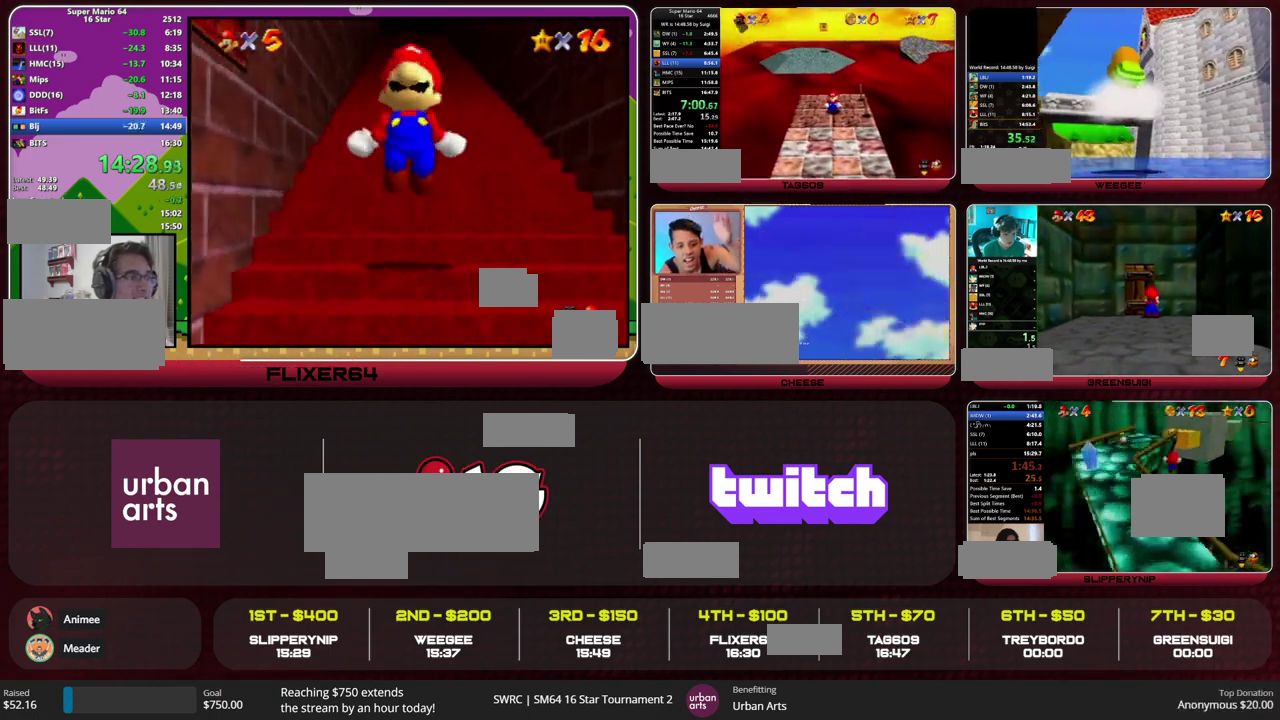
{"buttons": [], "left_stick": "up", "events": [[133, "C_RIGHT", "down"], [233, "C_RIGHT", "up"], [333, "Z", "down"], [367, "A", "down"], [467, "A", "up"], [500, "Z", "up"]]}